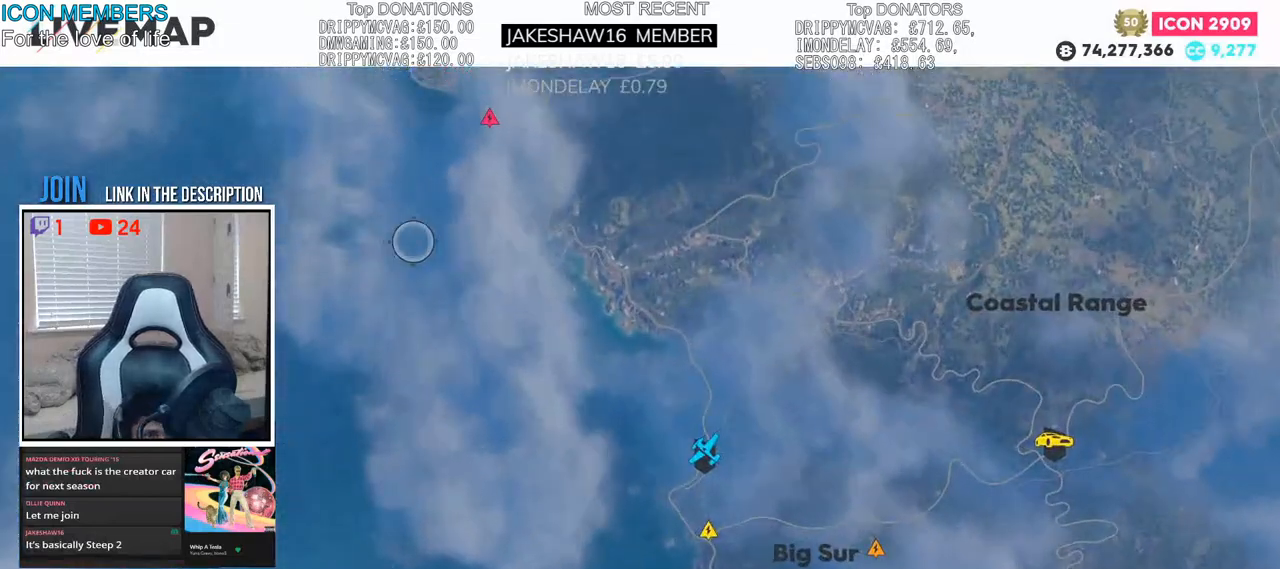
Gameplay with a controller (PlayStation layout); each line is a JSON object with the inputs held at the frame after it. "events" lists button and stick changes between this image and that frame as [ms after this image, input, new state], when the widget could be followed in between. Not read: HOME.
{"buttons": [], "left_stick": "center", "right_stick": "center", "events": [[50, "L2", "down"], [100, "left_stick", "center"], [433, "L2", "up"]]}
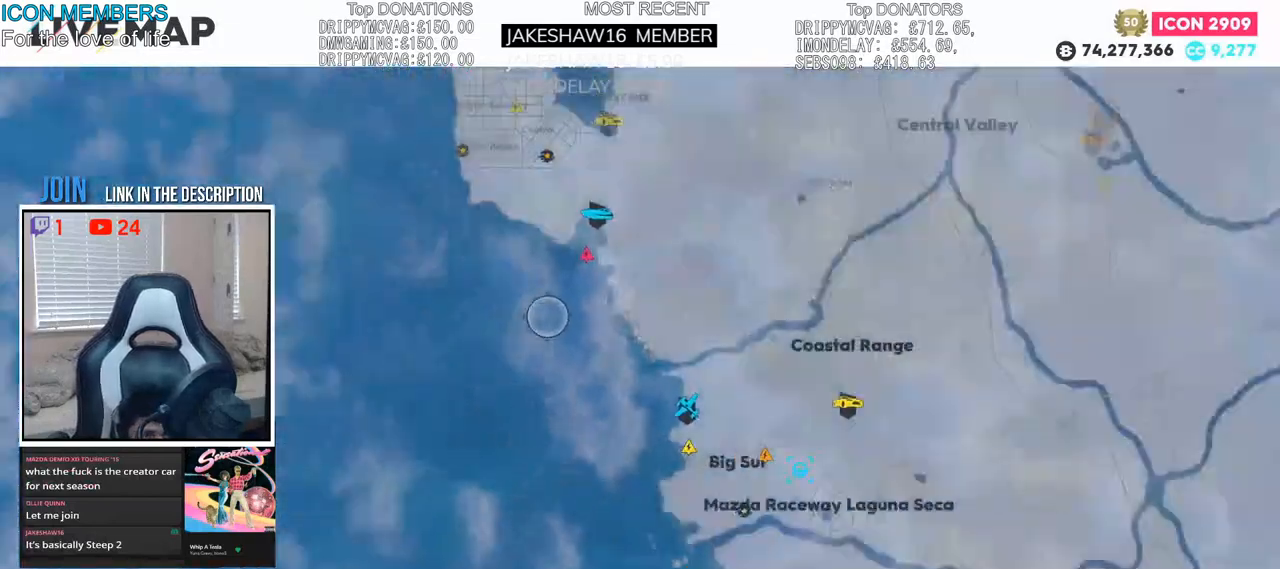
{"buttons": [], "left_stick": "up", "right_stick": "center", "events": [[400, "left_stick", "up"]]}
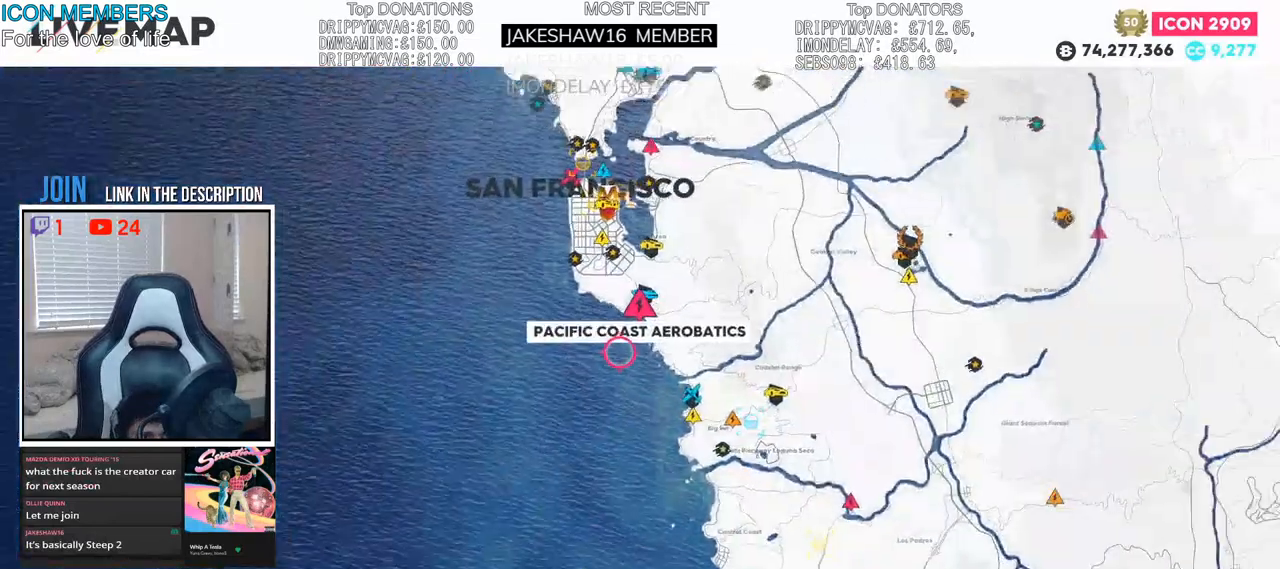
{"buttons": ["R2"], "left_stick": "center", "right_stick": "center", "events": [[167, "R2", "down"], [200, "left_stick", "center"]]}
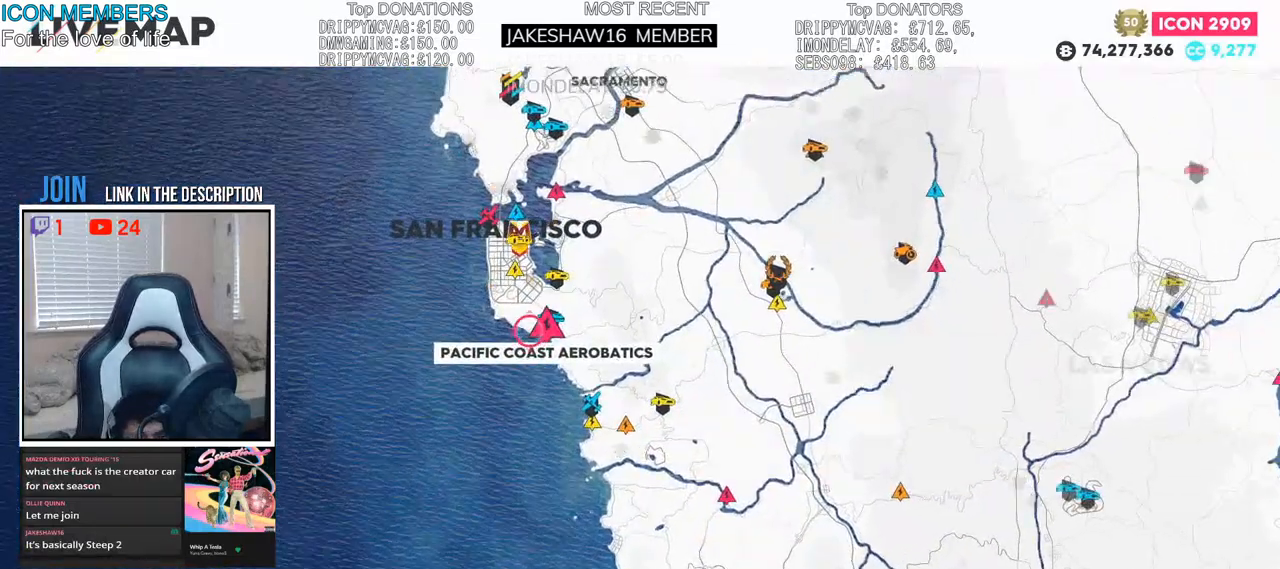
{"buttons": [], "left_stick": "up-left", "right_stick": "center", "events": [[33, "left_stick", "left"], [133, "R2", "up"], [200, "left_stick", "center"], [367, "left_stick", "up-left"]]}
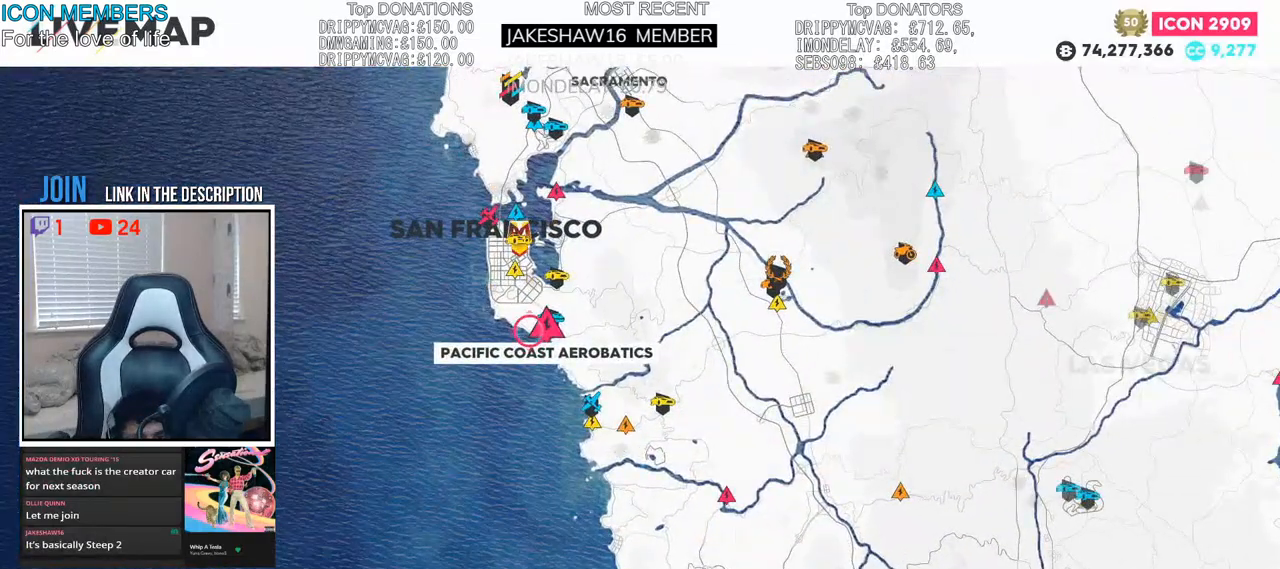
{"buttons": ["R2"], "left_stick": "left", "right_stick": "center", "events": [[83, "left_stick", "center"], [200, "R2", "down"], [333, "left_stick", "left"]]}
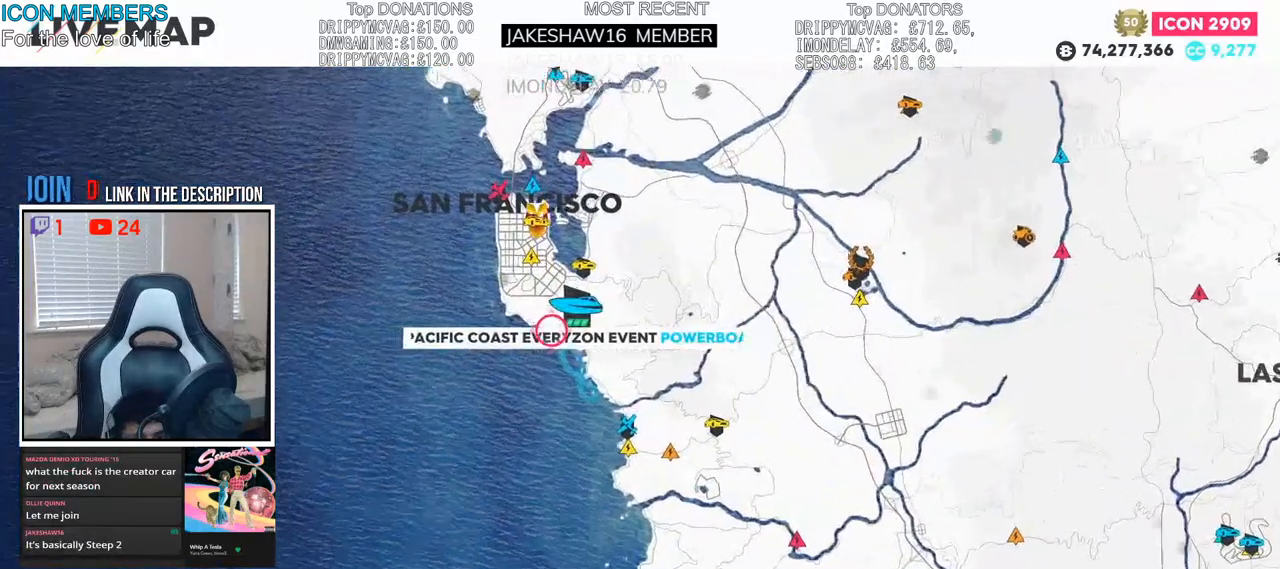
{"buttons": ["R2"], "left_stick": "center", "right_stick": "center", "events": [[17, "left_stick", "center"], [50, "R2", "up"], [167, "R2", "down"], [167, "left_stick", "left"], [317, "R2", "up"], [400, "left_stick", "center"], [483, "R2", "down"]]}
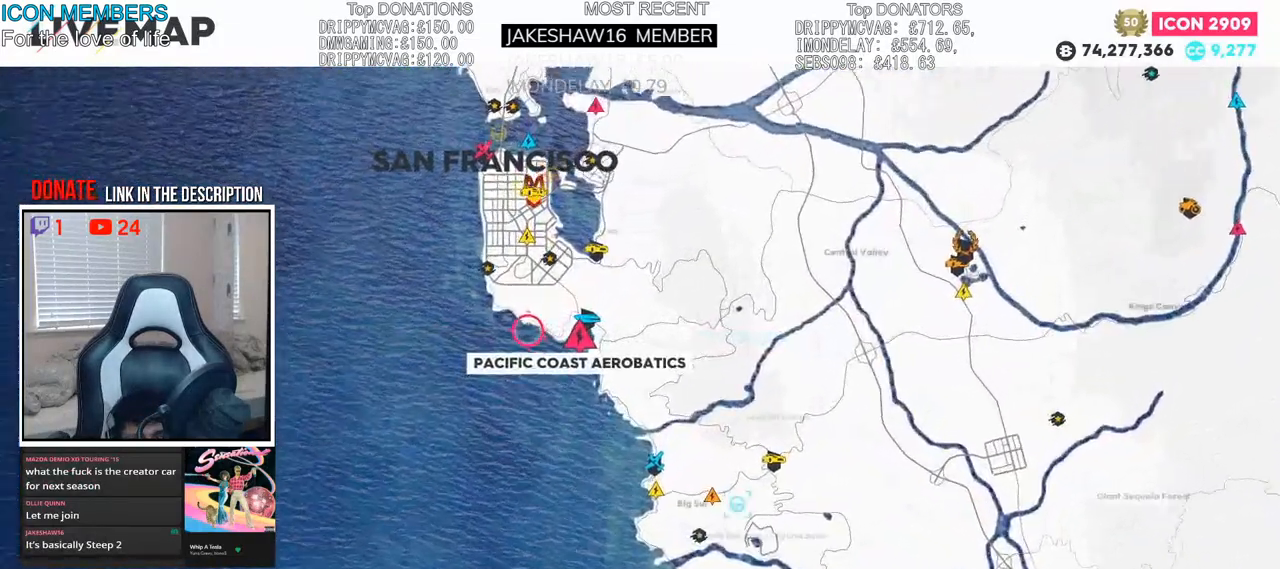
{"buttons": ["R2"], "left_stick": "down-right", "right_stick": "center", "events": [[483, "left_stick", "down-right"]]}
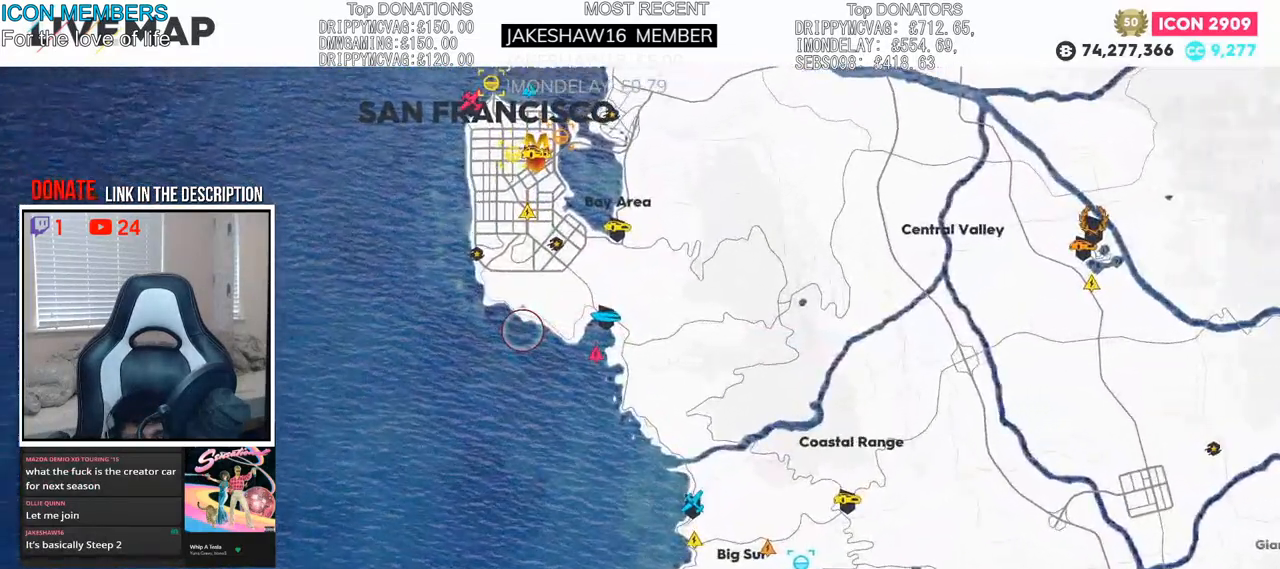
{"buttons": ["R2"], "left_stick": "up", "right_stick": "center", "events": [[200, "right_stick", "up-left"], [317, "left_stick", "center"], [433, "right_stick", "center"], [483, "left_stick", "up"]]}
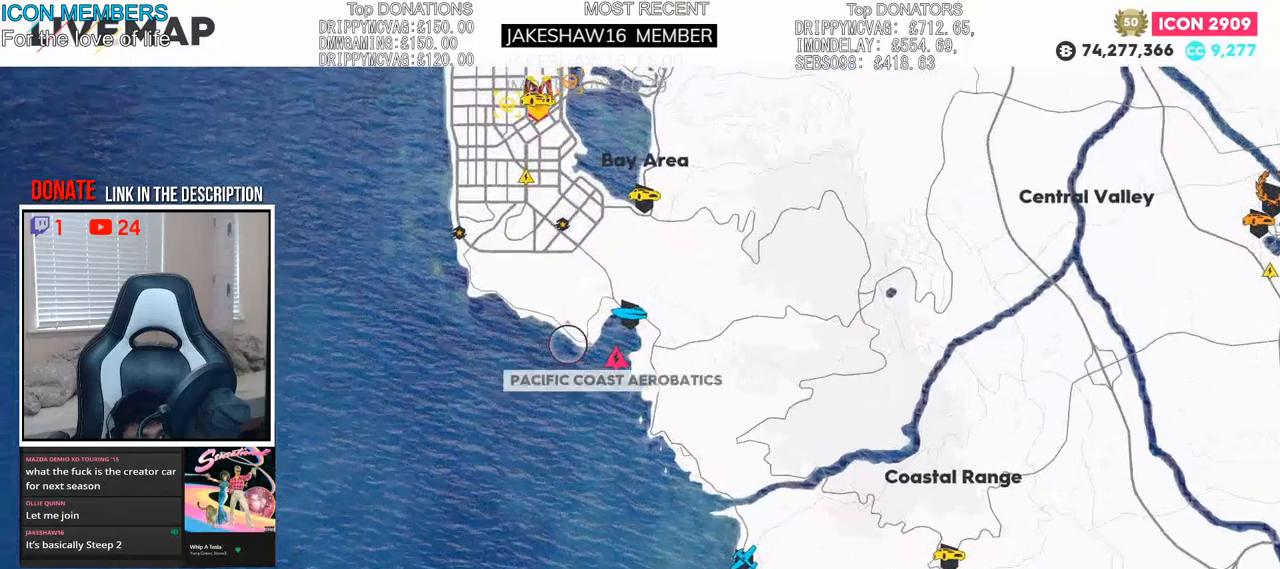
{"buttons": ["R2"], "left_stick": "up", "right_stick": "center", "events": [[283, "R2", "up"], [483, "R2", "down"]]}
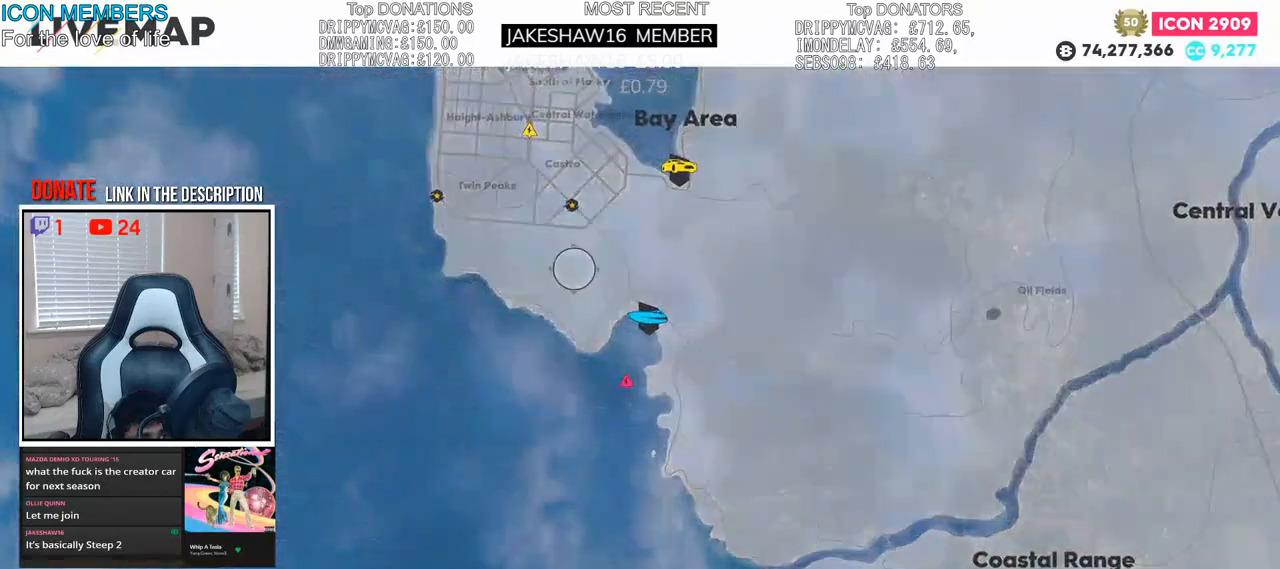
{"buttons": [], "left_stick": "up", "right_stick": "center", "events": [[117, "R2", "up"]]}
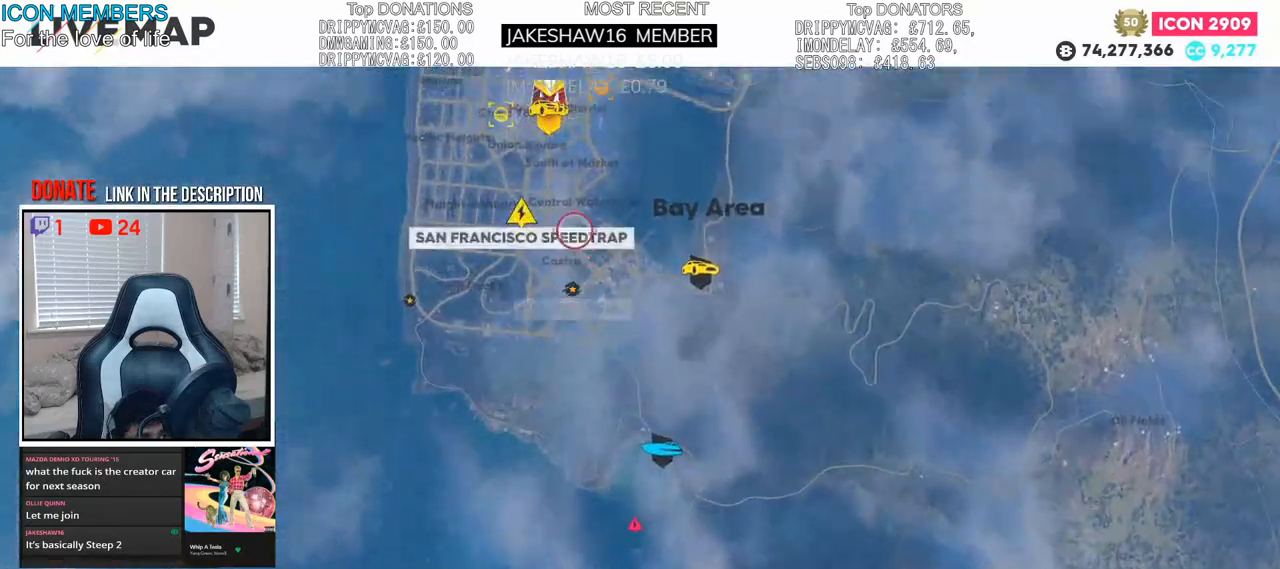
{"buttons": ["R2"], "left_stick": "center", "right_stick": "center", "events": [[283, "left_stick", "center"], [367, "R2", "down"]]}
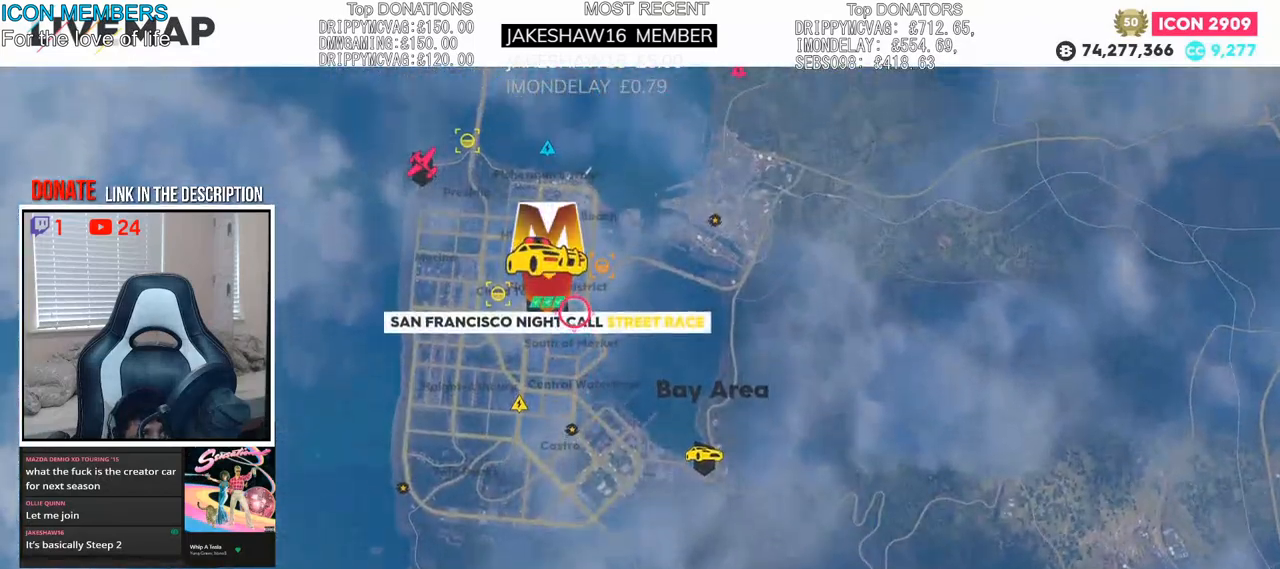
{"buttons": ["R2"], "left_stick": "up-right", "right_stick": "center", "events": [[17, "left_stick", "down-right"], [117, "left_stick", "up-right"]]}
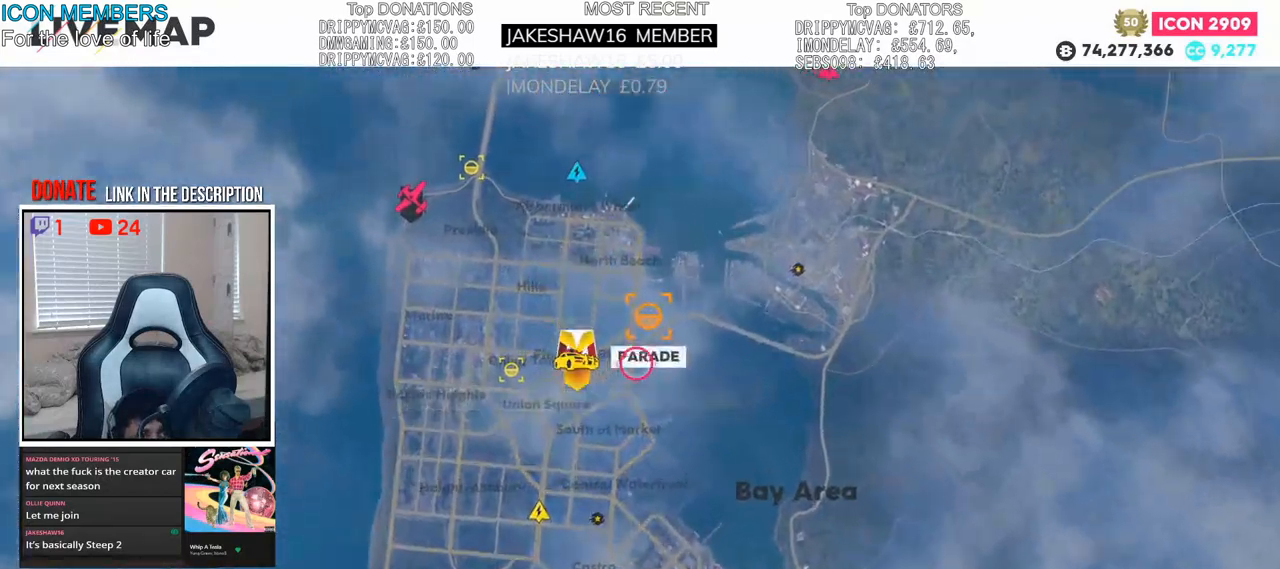
{"buttons": ["R2"], "left_stick": "down-left", "right_stick": "center", "events": [[83, "left_stick", "center"], [333, "left_stick", "down-left"]]}
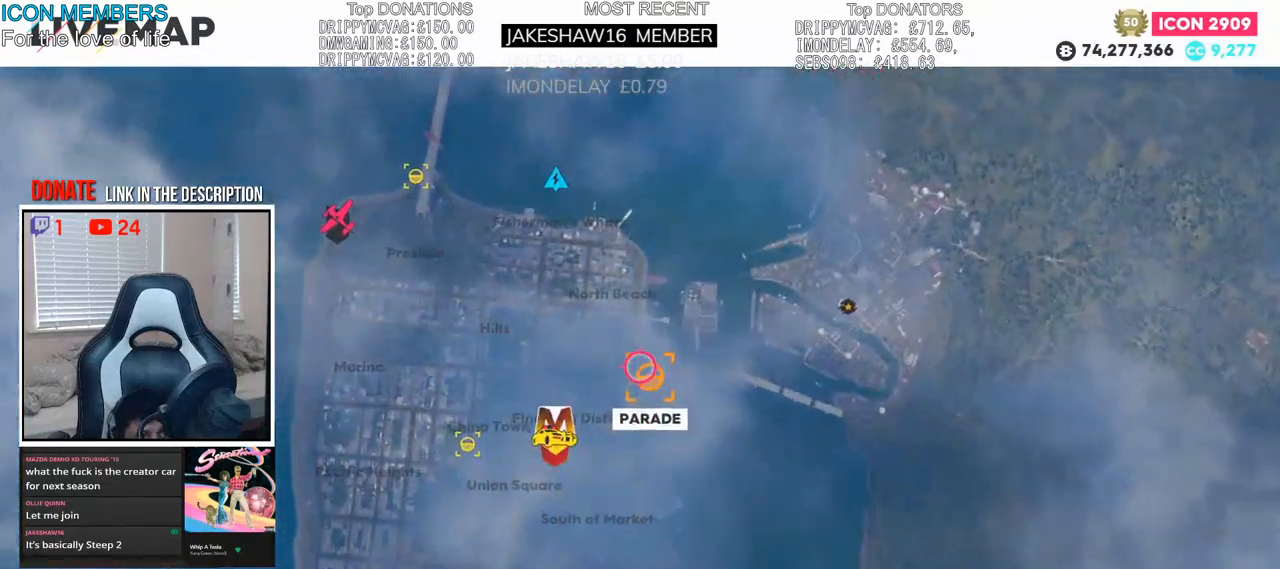
{"buttons": ["CROSS", "R2"], "left_stick": "center", "right_stick": "center", "events": [[17, "left_stick", "center"], [300, "CROSS", "down"]]}
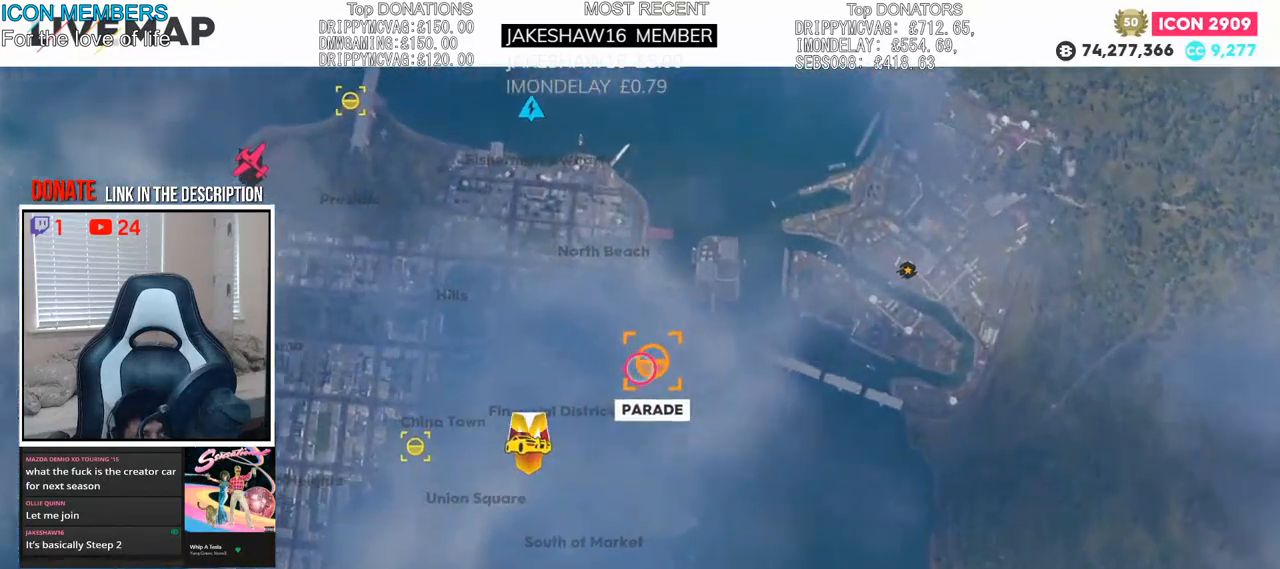
{"buttons": [], "left_stick": "center", "right_stick": "center", "events": [[17, "CROSS", "up"], [400, "R2", "up"]]}
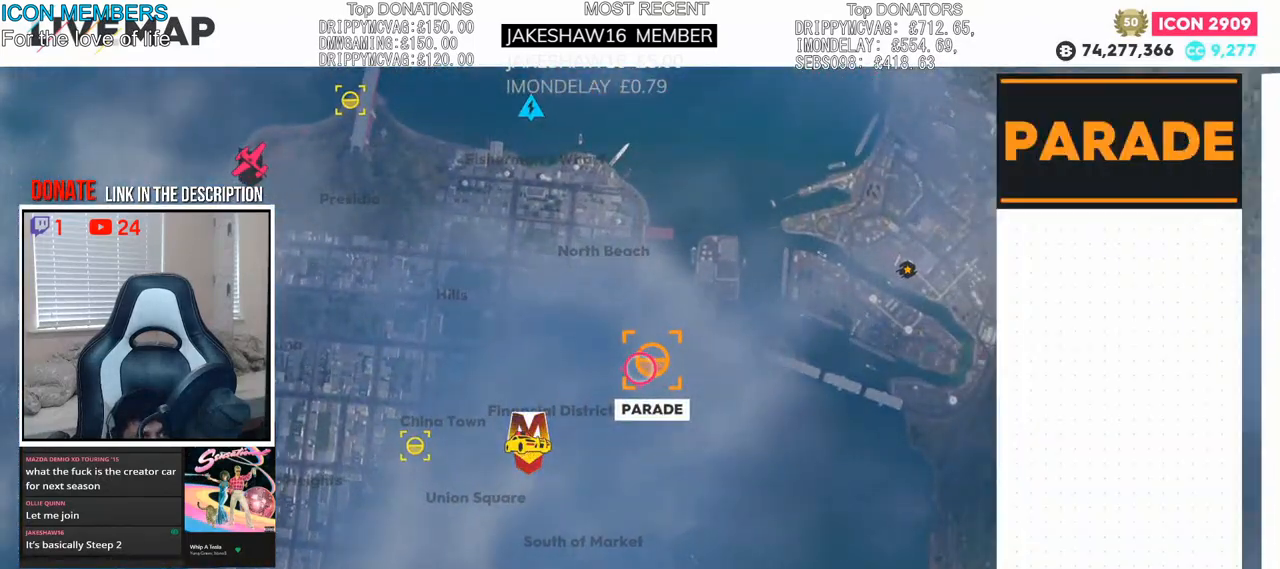
{"buttons": [], "left_stick": "center", "right_stick": "center", "events": []}
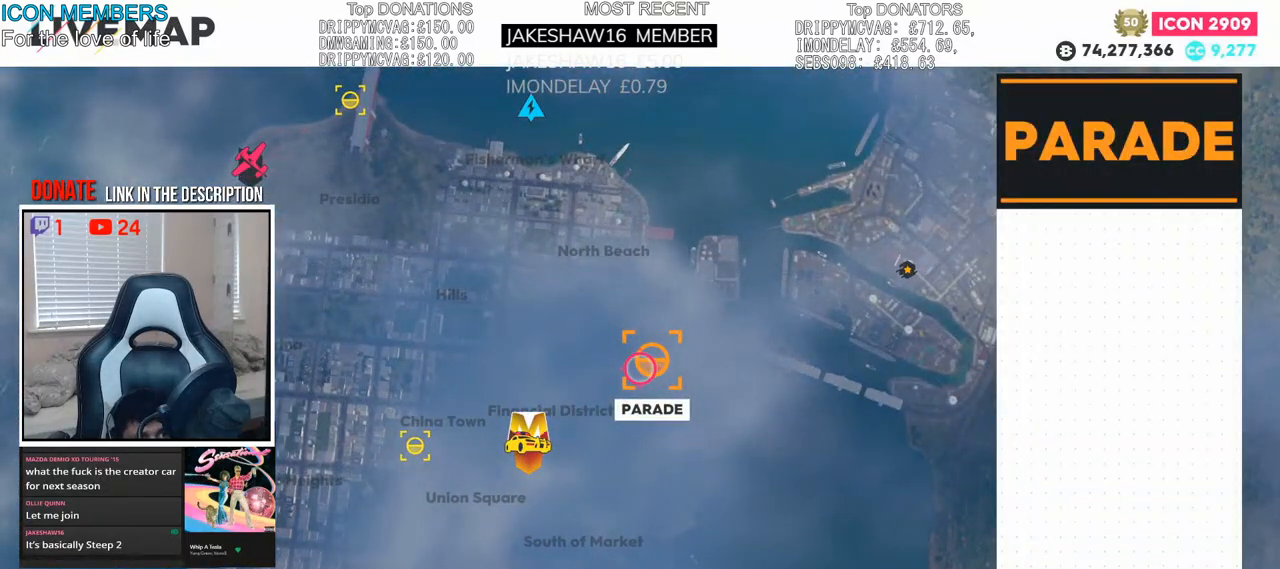
{"buttons": [], "left_stick": "center", "right_stick": "center", "events": []}
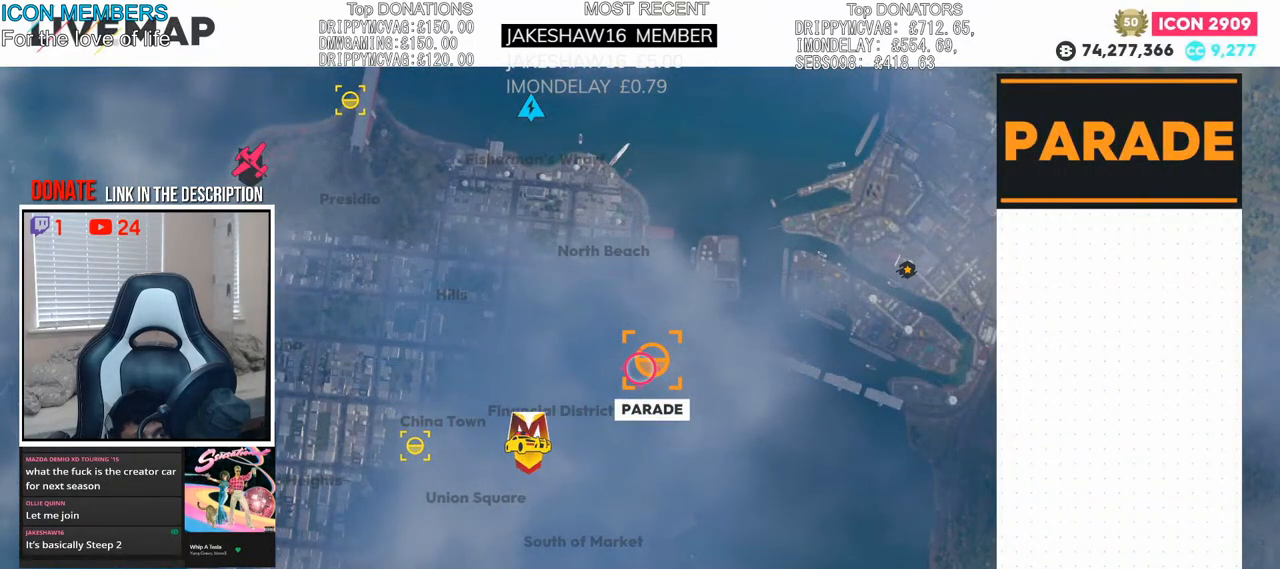
{"buttons": ["R2"], "left_stick": "center", "right_stick": "center", "events": [[183, "CIRCLE", "down"], [317, "CIRCLE", "up"], [383, "R2", "down"]]}
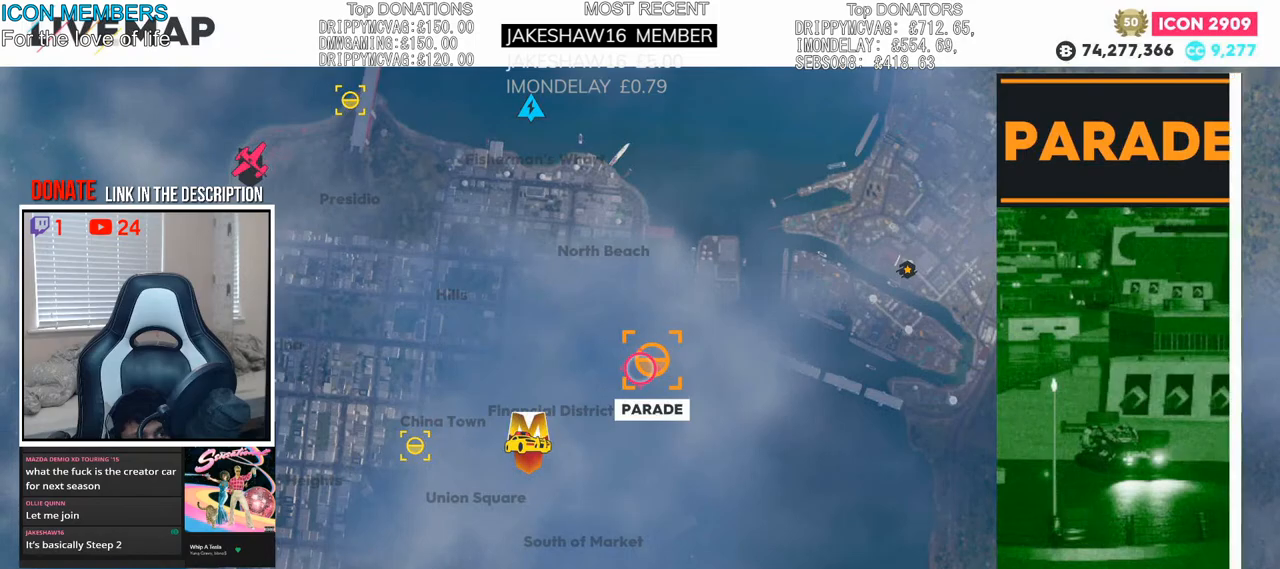
{"buttons": ["R2"], "left_stick": "center", "right_stick": "down", "events": [[233, "right_stick", "down"]]}
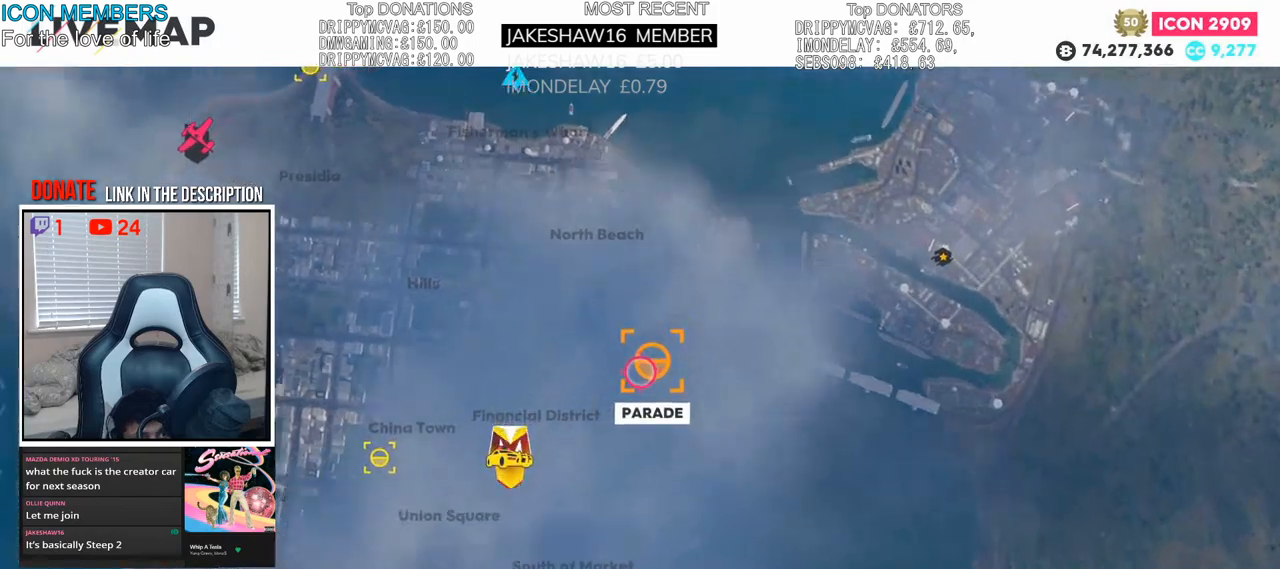
{"buttons": ["R2"], "left_stick": "center", "right_stick": "center", "events": [[33, "left_stick", "left"], [33, "right_stick", "center"], [400, "left_stick", "center"]]}
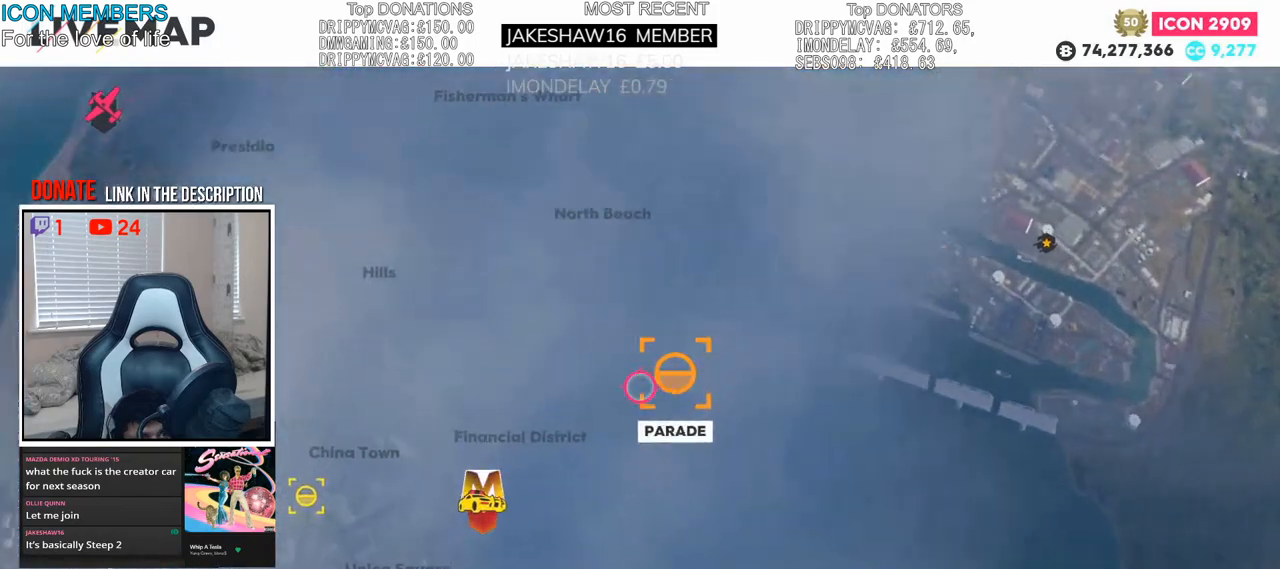
{"buttons": ["R2"], "left_stick": "right", "right_stick": "center", "events": [[67, "left_stick", "left"], [167, "left_stick", "center"], [367, "left_stick", "right"]]}
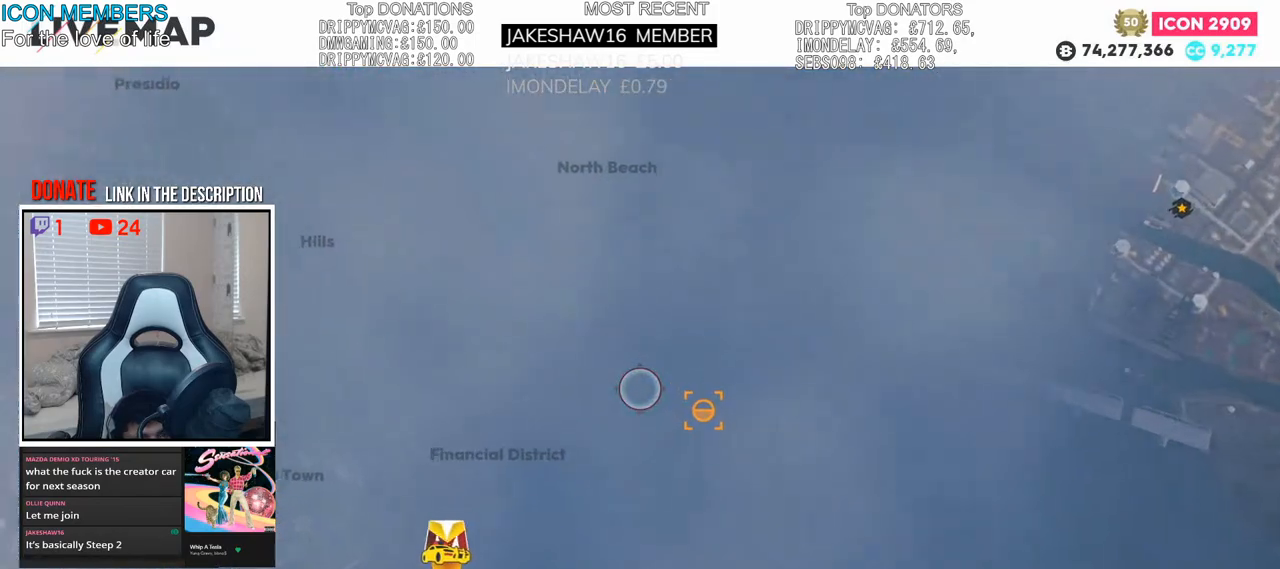
{"buttons": ["R2"], "left_stick": "right", "right_stick": "center", "events": [[67, "left_stick", "center"], [350, "left_stick", "right"]]}
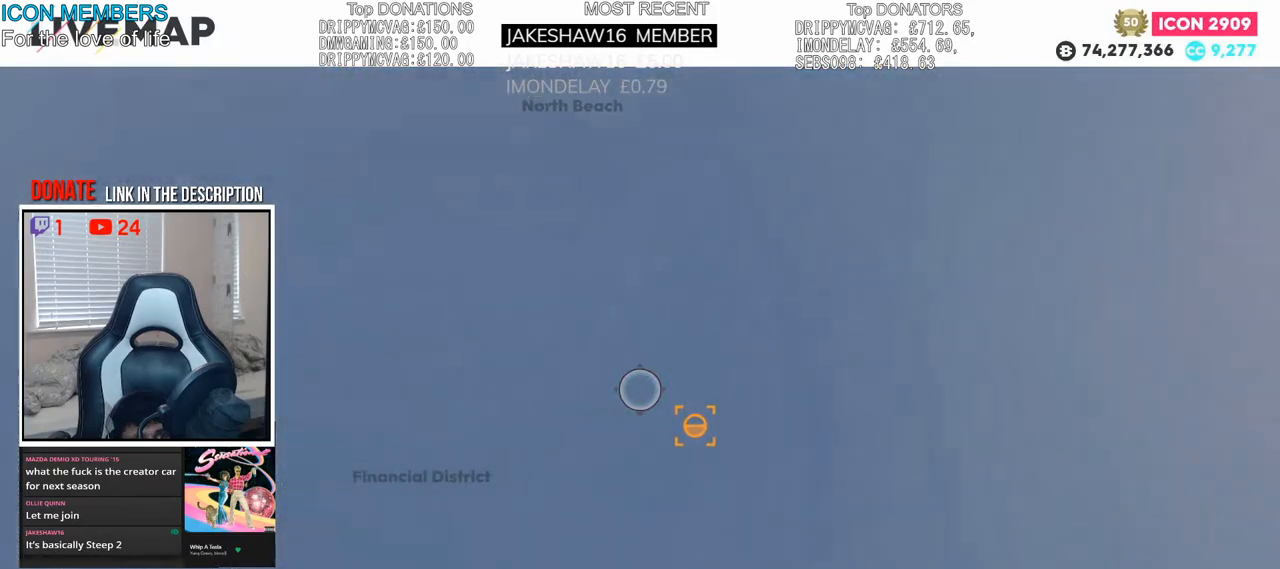
{"buttons": ["R2"], "left_stick": "left", "right_stick": "center", "events": [[117, "right_stick", "down"], [150, "left_stick", "center"], [450, "left_stick", "left"], [483, "right_stick", "center"]]}
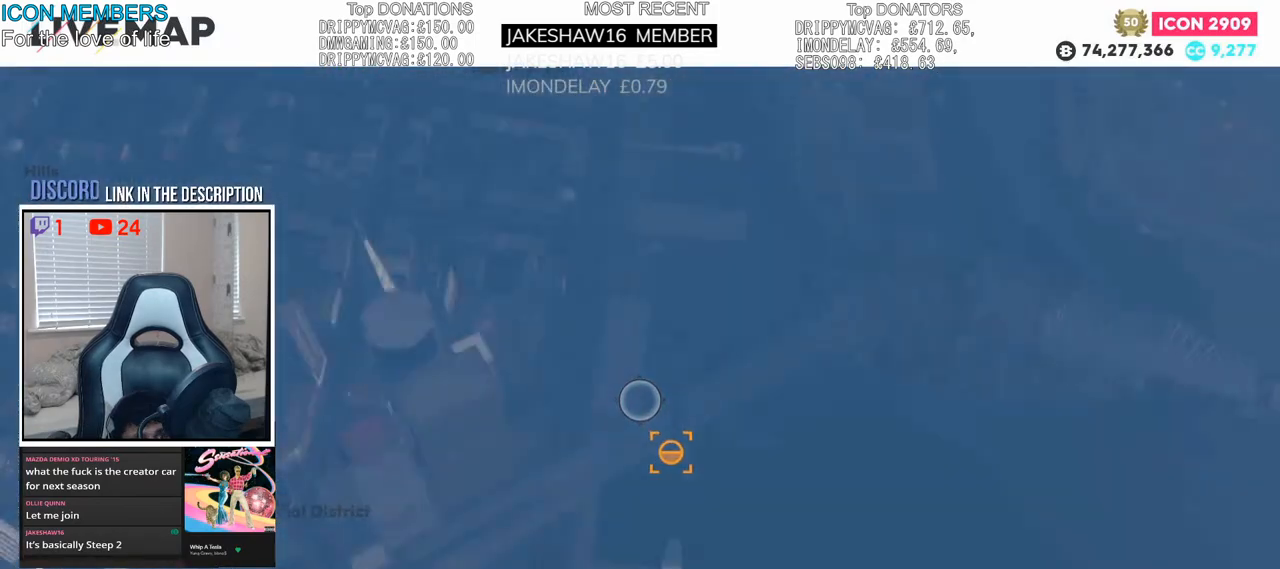
{"buttons": ["R2"], "left_stick": "left", "right_stick": "center", "events": [[117, "left_stick", "center"], [233, "right_stick", "down"], [400, "right_stick", "center"], [417, "left_stick", "left"]]}
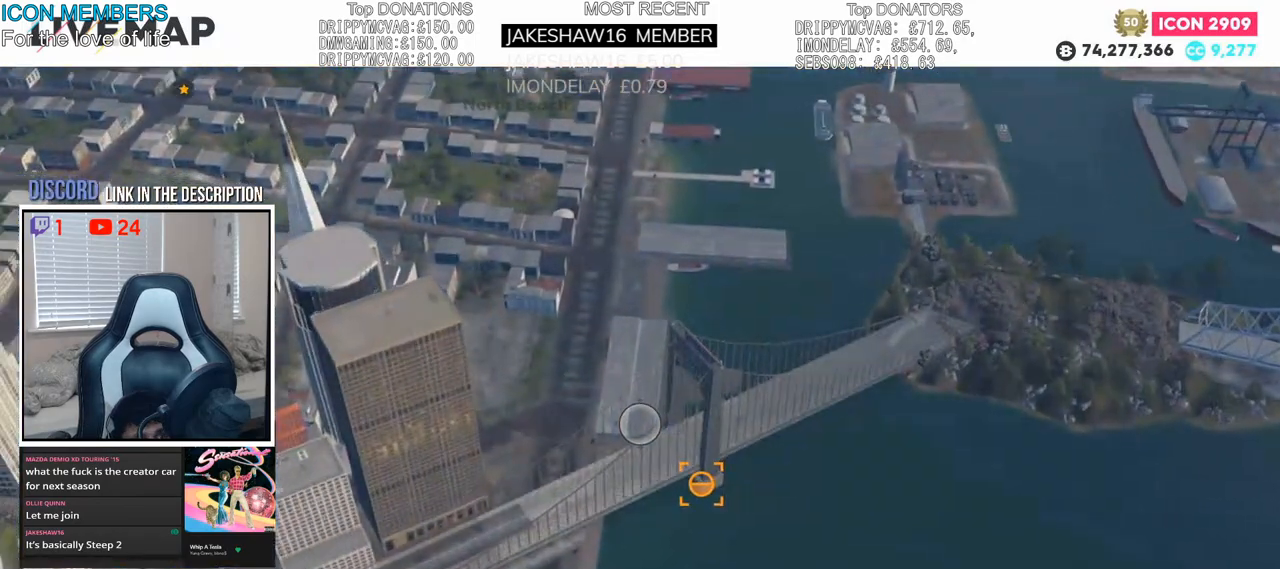
{"buttons": [], "left_stick": "left", "right_stick": "center", "events": [[83, "left_stick", "center"], [167, "R2", "up"], [367, "left_stick", "left"]]}
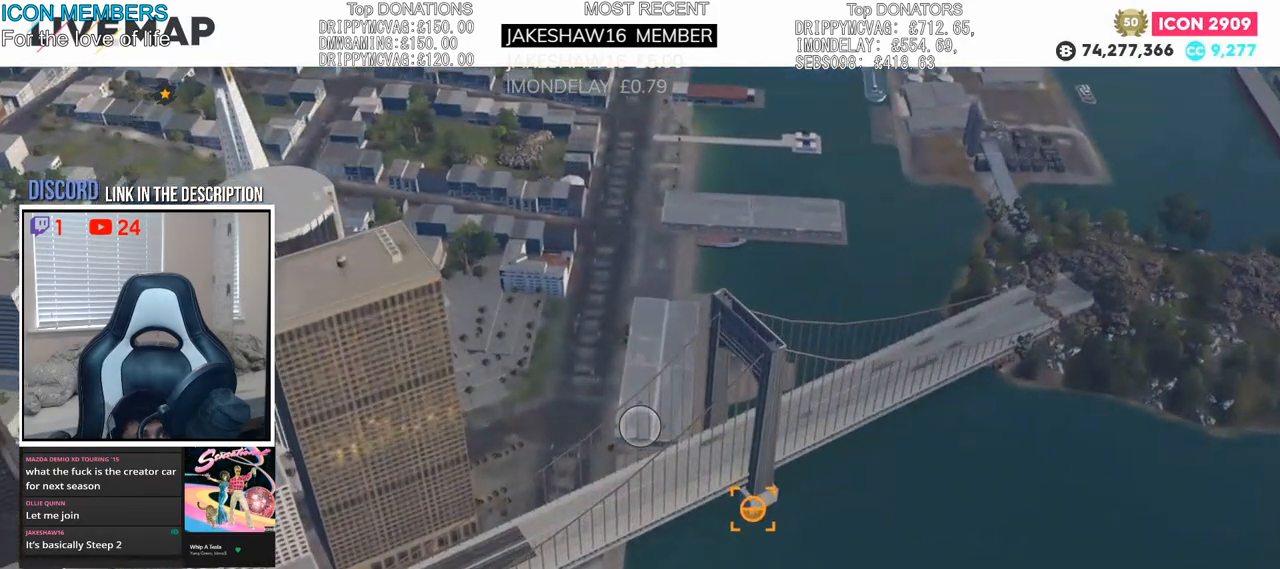
{"buttons": ["R2"], "left_stick": "center", "right_stick": "right", "events": [[50, "left_stick", "up"], [200, "R2", "down"], [433, "right_stick", "right"], [450, "left_stick", "center"]]}
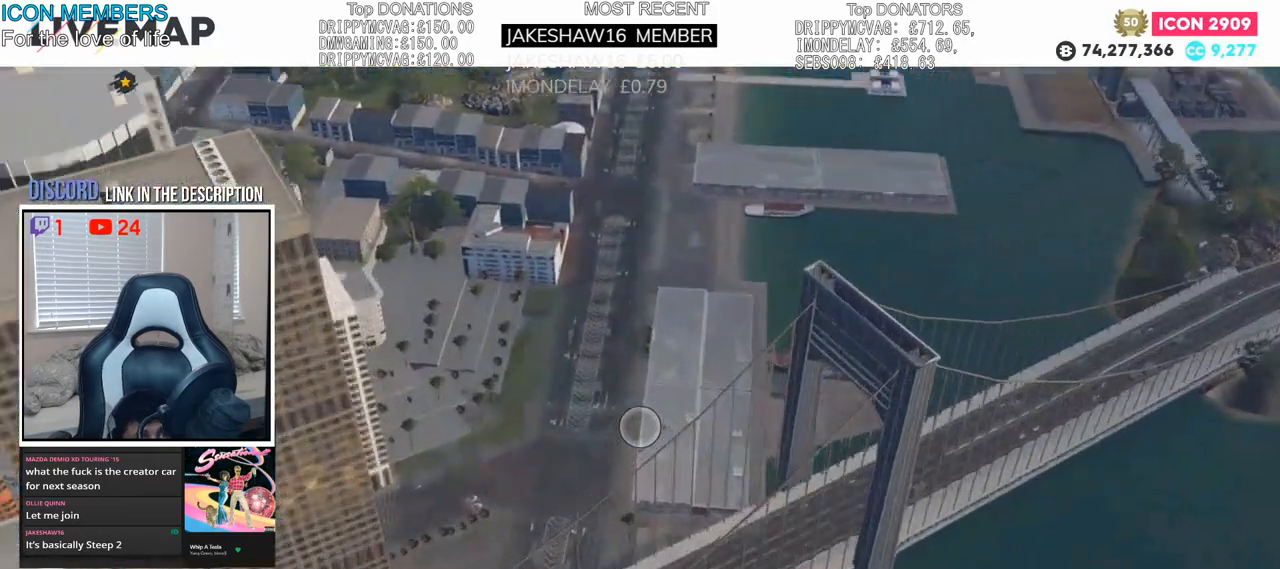
{"buttons": ["L2"], "left_stick": "center", "right_stick": "center", "events": [[150, "left_stick", "left"], [267, "right_stick", "center"], [333, "left_stick", "center"], [350, "R2", "up"], [483, "L2", "down"]]}
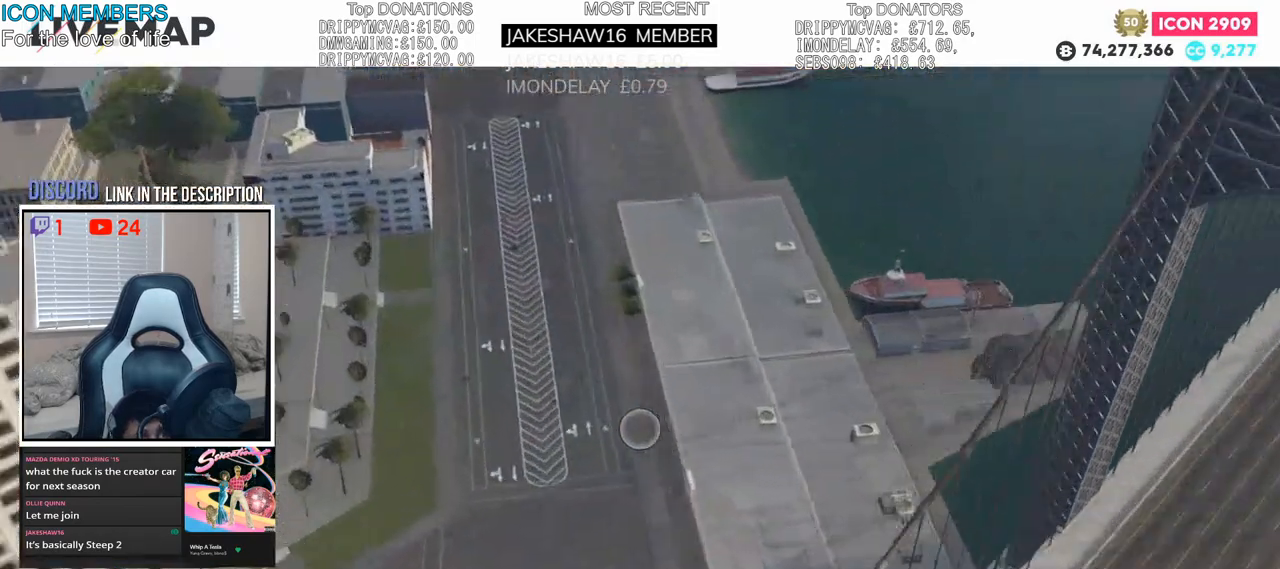
{"buttons": [], "left_stick": "up-left", "right_stick": "center", "events": [[17, "left_stick", "up-left"], [83, "L2", "up"], [250, "R2", "down"], [317, "R2", "up"]]}
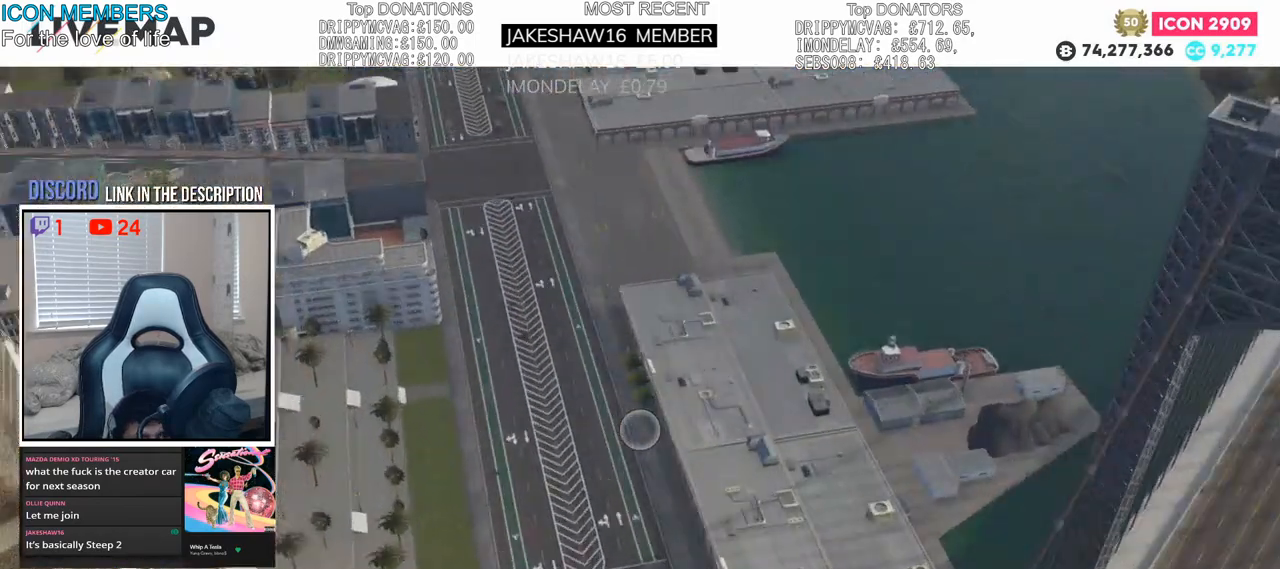
{"buttons": [], "left_stick": "up-left", "right_stick": "center", "events": [[67, "R2", "down"], [183, "R2", "up"], [350, "L2", "down"], [467, "L2", "up"]]}
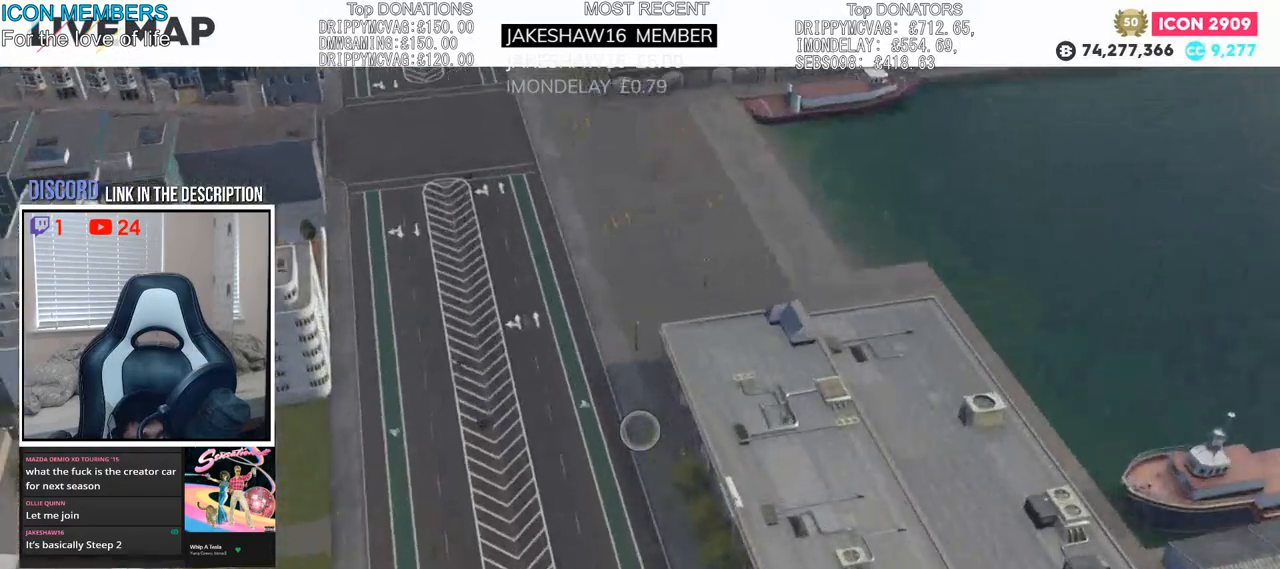
{"buttons": [], "left_stick": "center", "right_stick": "center", "events": [[250, "left_stick", "up"], [483, "left_stick", "center"]]}
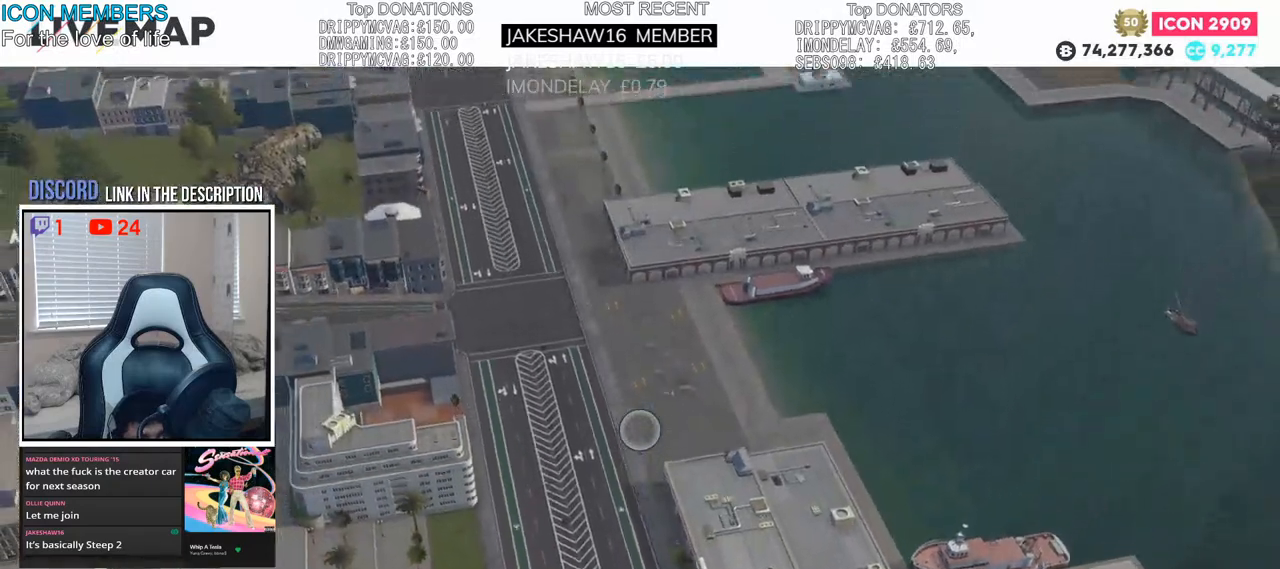
{"buttons": [], "left_stick": "down-left", "right_stick": "center", "events": [[317, "left_stick", "left"], [467, "left_stick", "down-left"]]}